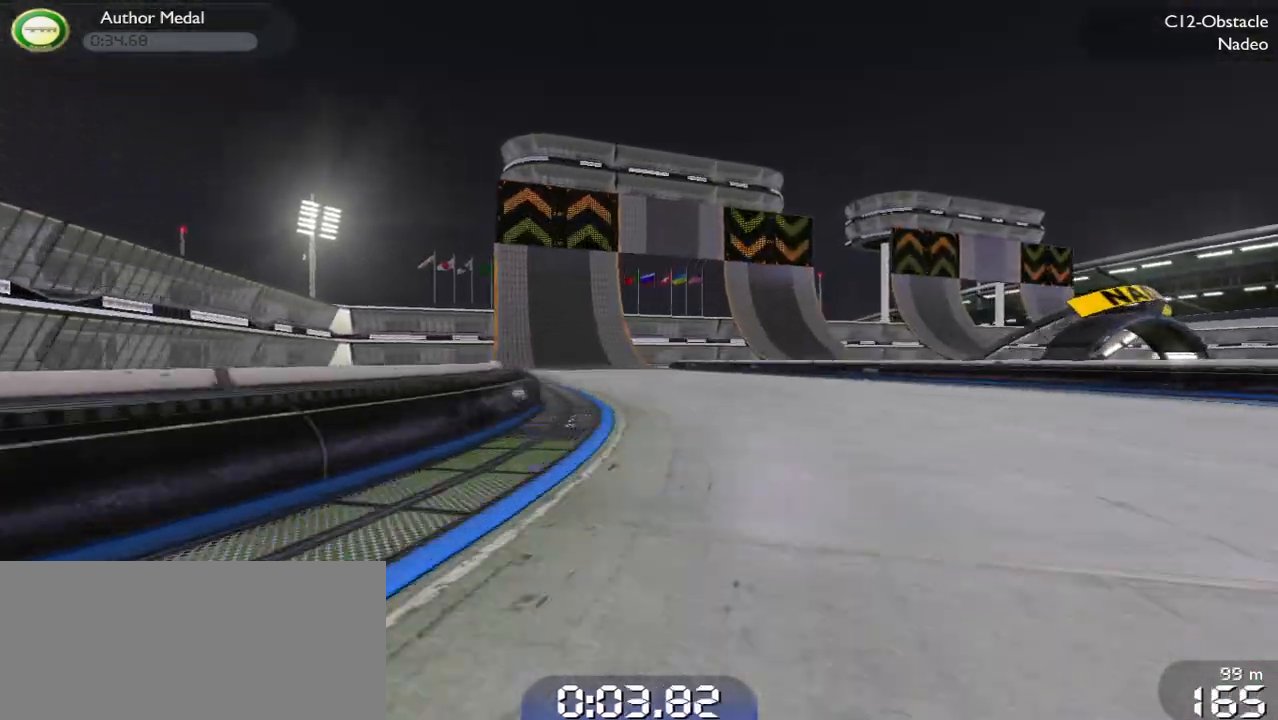
Gameplay with keyboard; each line is a JSON object with the keys held at the frame after it. "events" lists presses ("down") and releases ("up") of "brake", "down", "left", "right" and "up" between this image and that frame as [ms after this image, input, new state], when the widget could be followed in between. No other keys are recorded. Mouse input is not recorded. Key names are as the overlay labels them; some are game actions (e.g. jump) rather than physical keys.
{"keys": ["left", "up"], "events": [[133, "left", "down"], [300, "left", "up"], [367, "left", "down"]]}
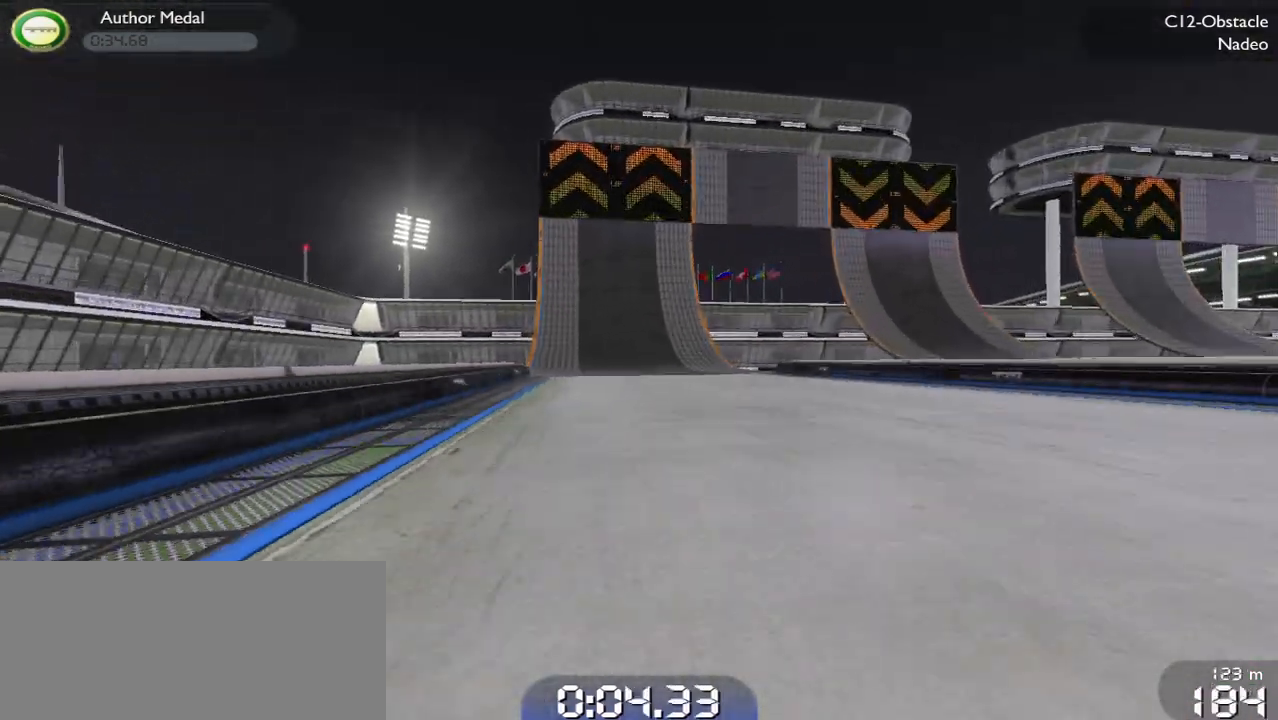
{"keys": ["up"], "events": [[33, "left", "up"]]}
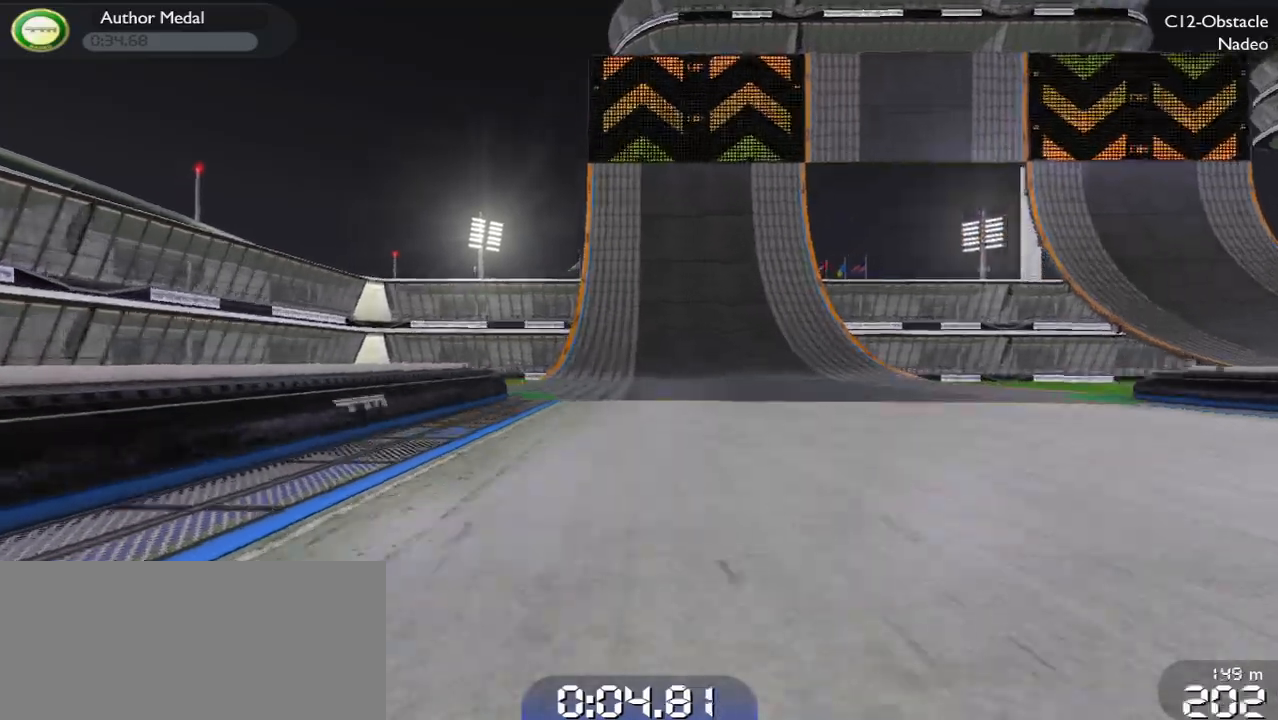
{"keys": ["right", "up"], "events": [[500, "right", "down"]]}
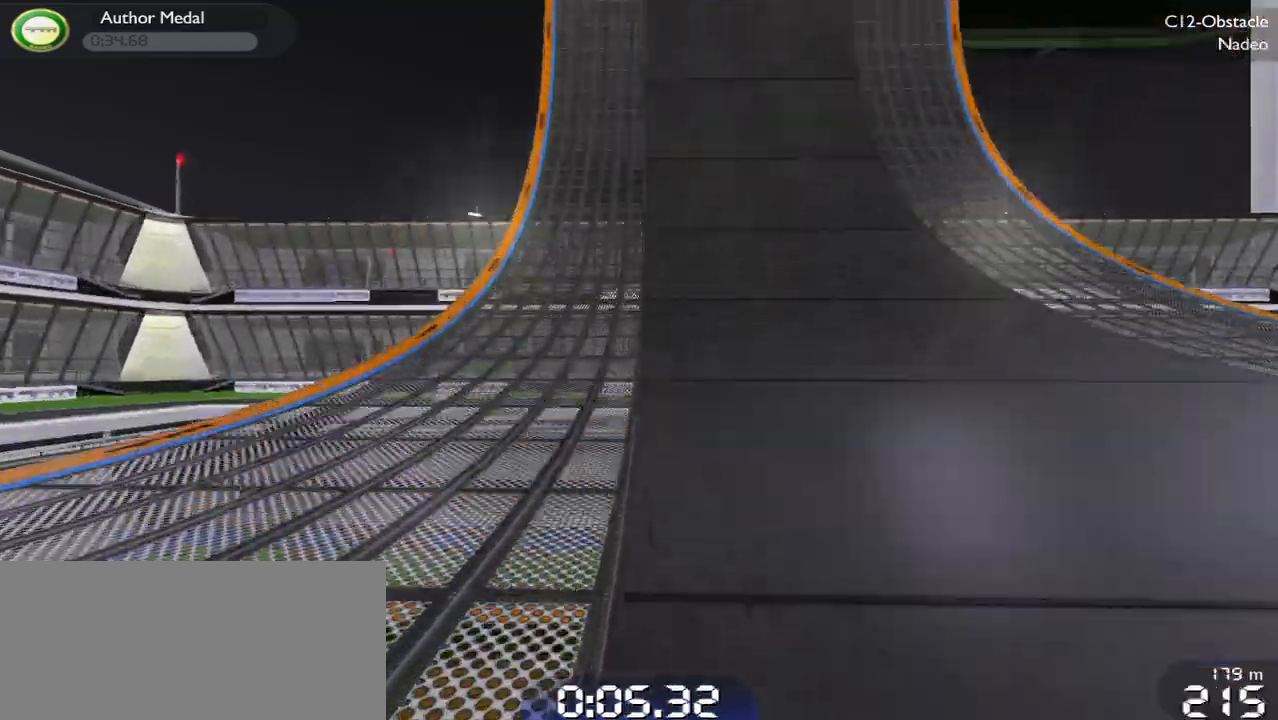
{"keys": ["right", "up"], "events": [[167, "up", "up"], [200, "up", "down"], [400, "up", "up"], [433, "up", "down"]]}
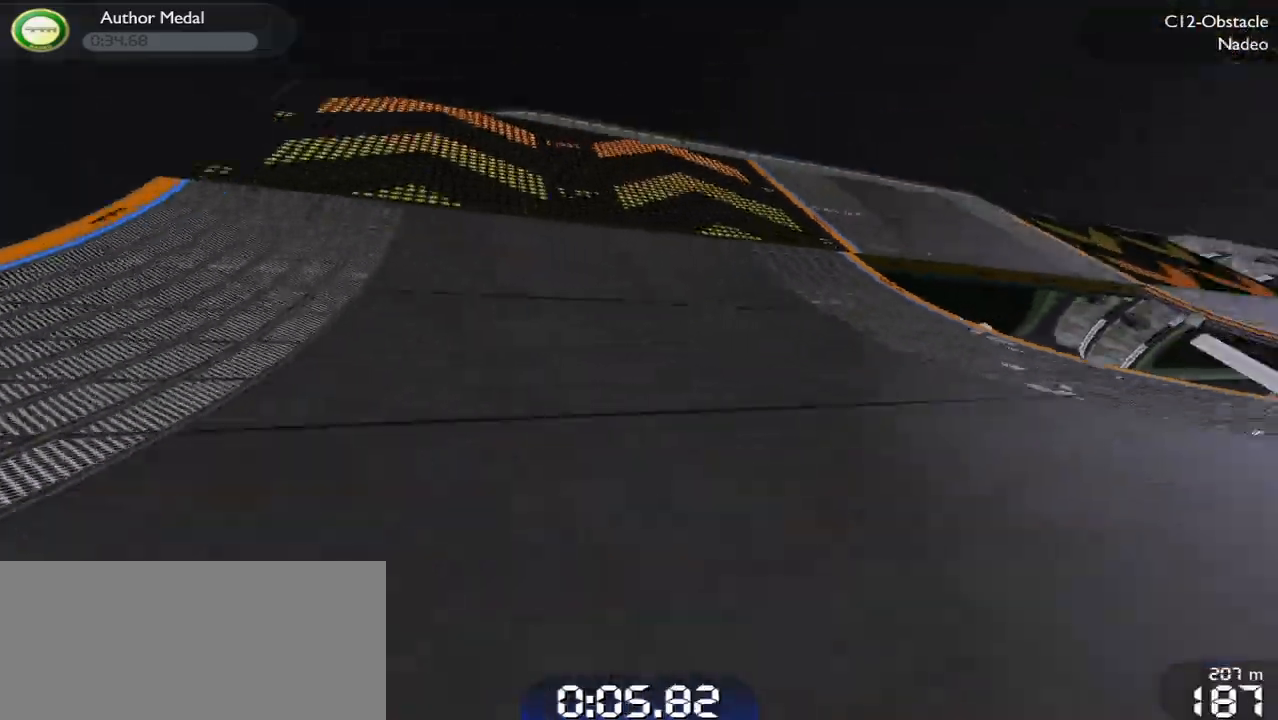
{"keys": ["right"], "events": [[67, "up", "up"], [167, "up", "down"], [333, "up", "up"], [367, "up", "down"], [500, "up", "up"]]}
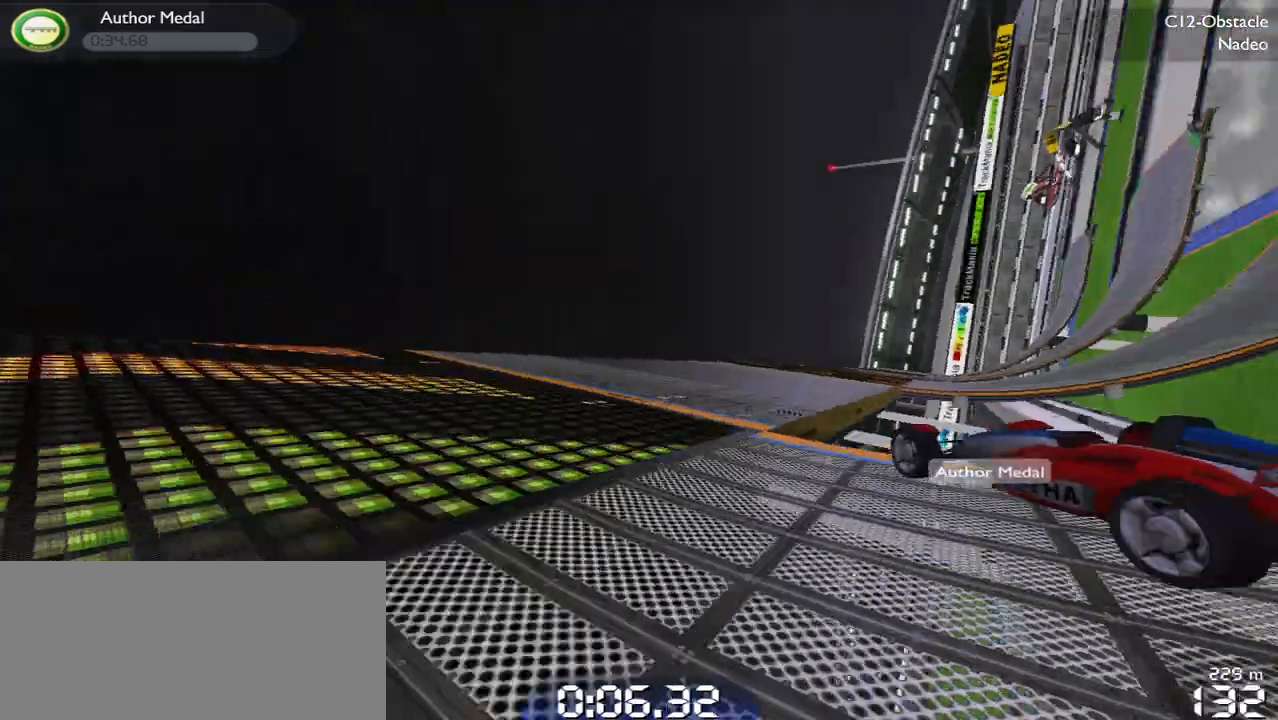
{"keys": ["right", "up"], "events": [[100, "up", "down"], [300, "up", "up"], [333, "up", "down"]]}
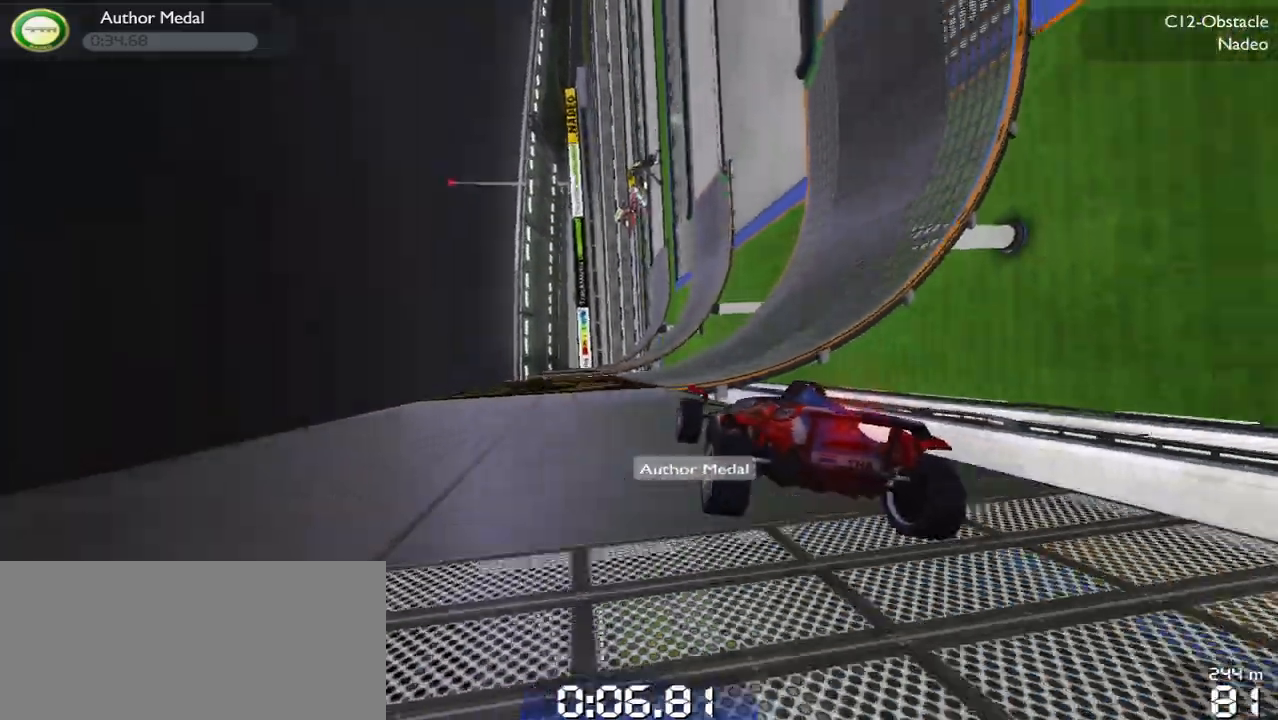
{"keys": ["left", "up"], "events": [[67, "right", "up"], [133, "left", "down"], [300, "left", "up"], [400, "left", "down"]]}
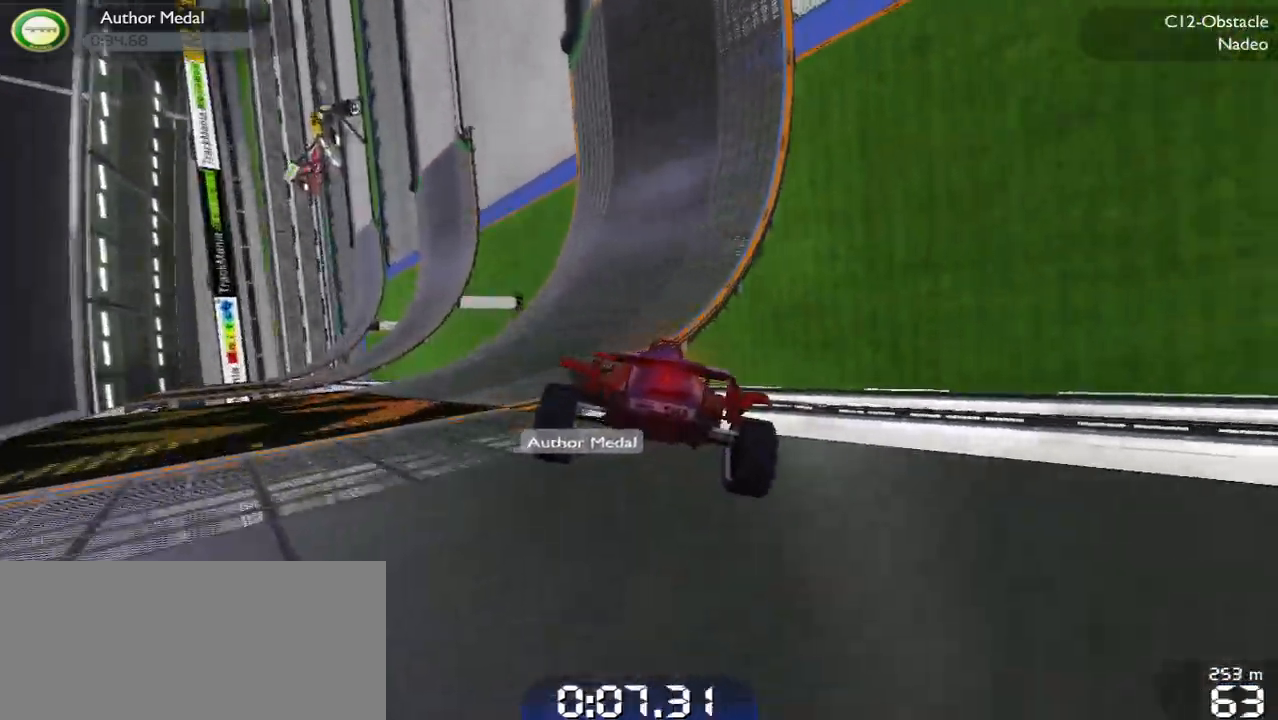
{"keys": ["left", "up"], "events": [[67, "left", "up"], [167, "left", "down"], [333, "left", "up"], [467, "left", "down"]]}
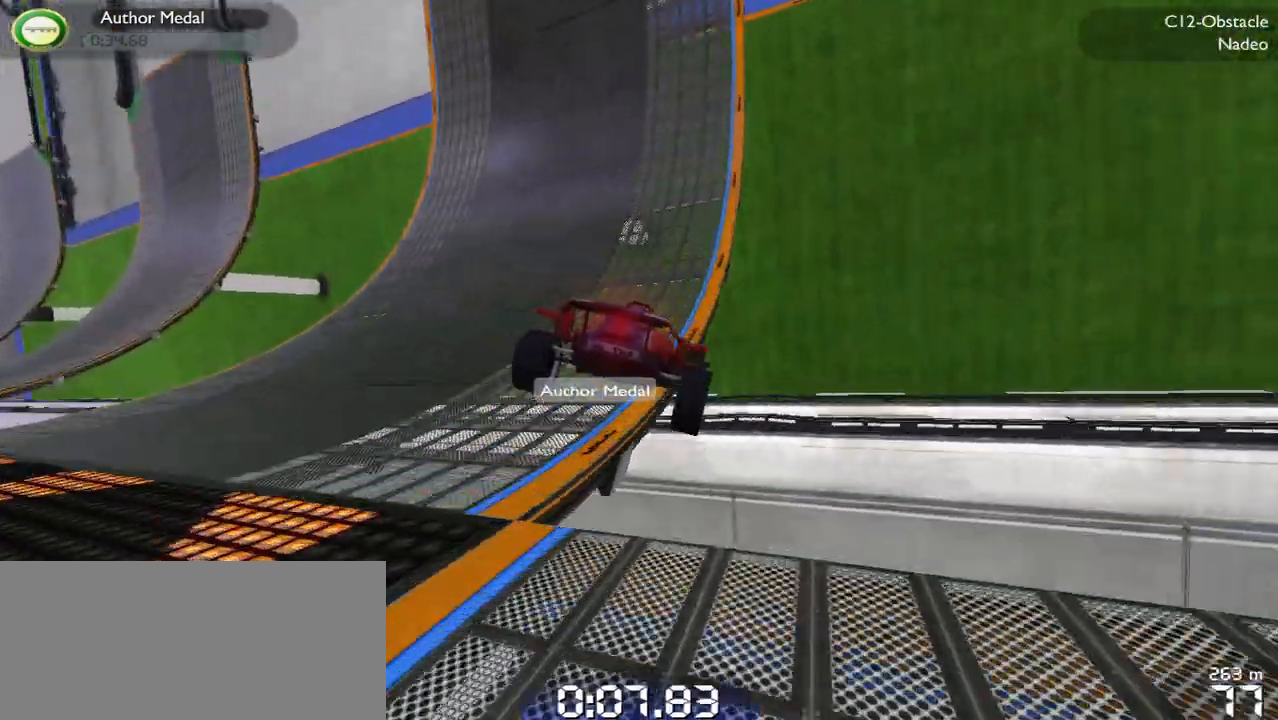
{"keys": ["left", "up"], "events": [[100, "left", "up"], [200, "left", "down"], [333, "left", "up"], [433, "left", "down"]]}
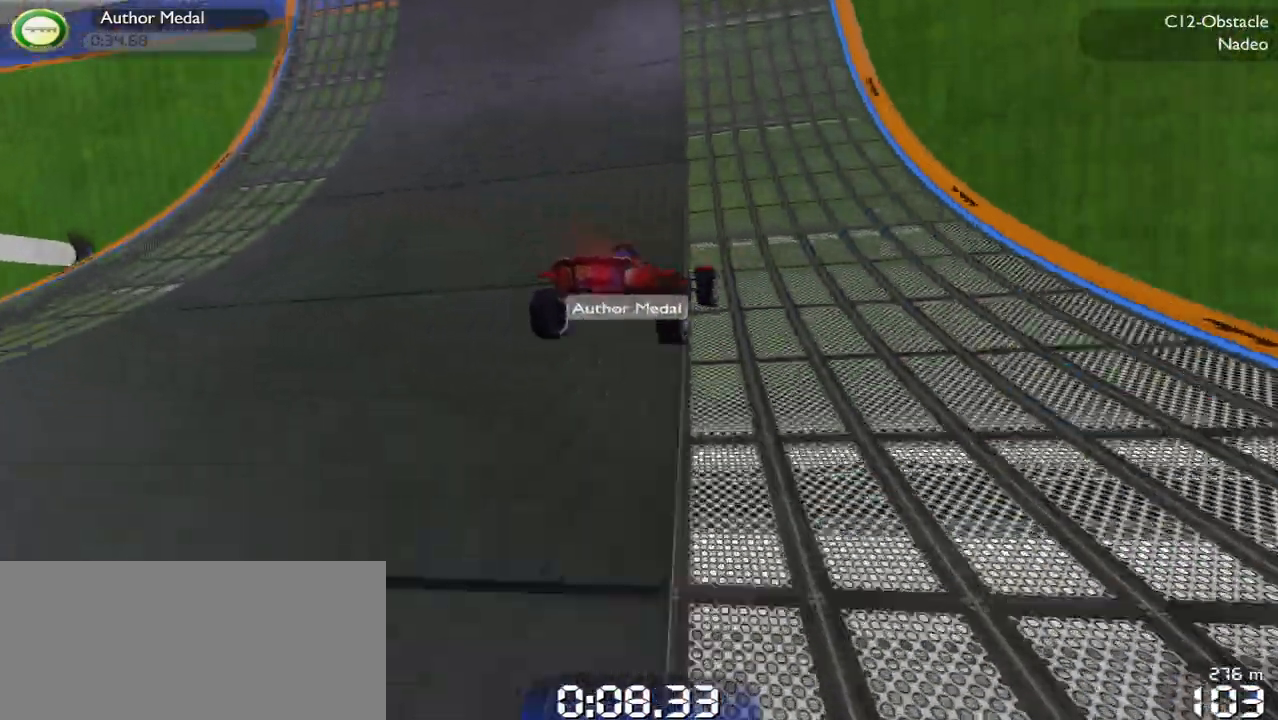
{"keys": ["up"], "events": [[67, "left", "up"]]}
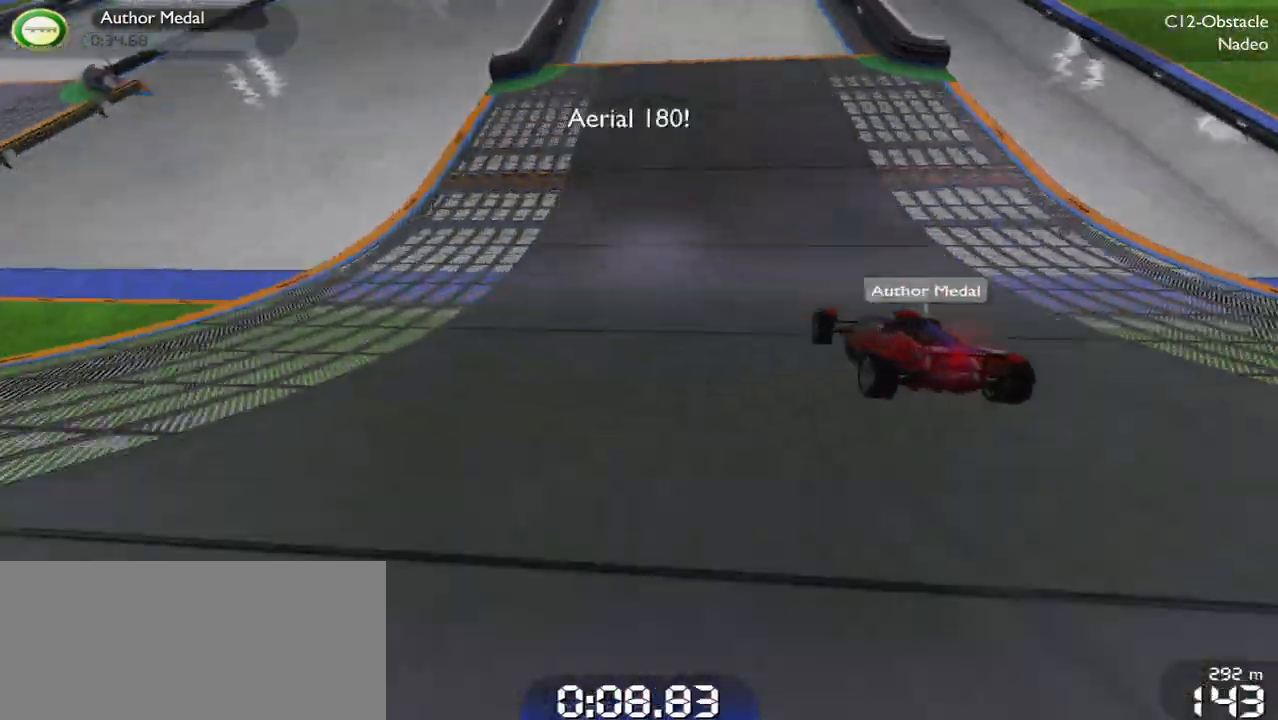
{"keys": ["up"], "events": [[33, "right", "down"], [167, "right", "up"], [300, "right", "down"], [400, "right", "up"]]}
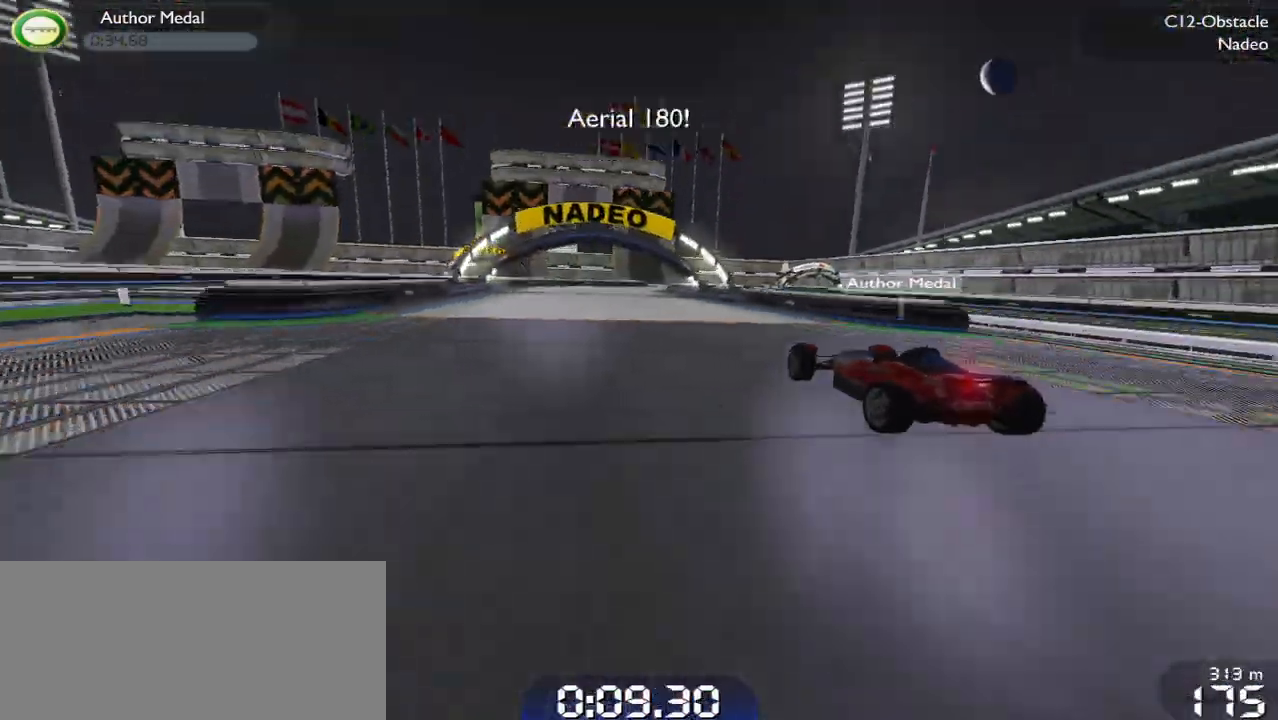
{"keys": ["left", "up"], "events": [[433, "left", "down"]]}
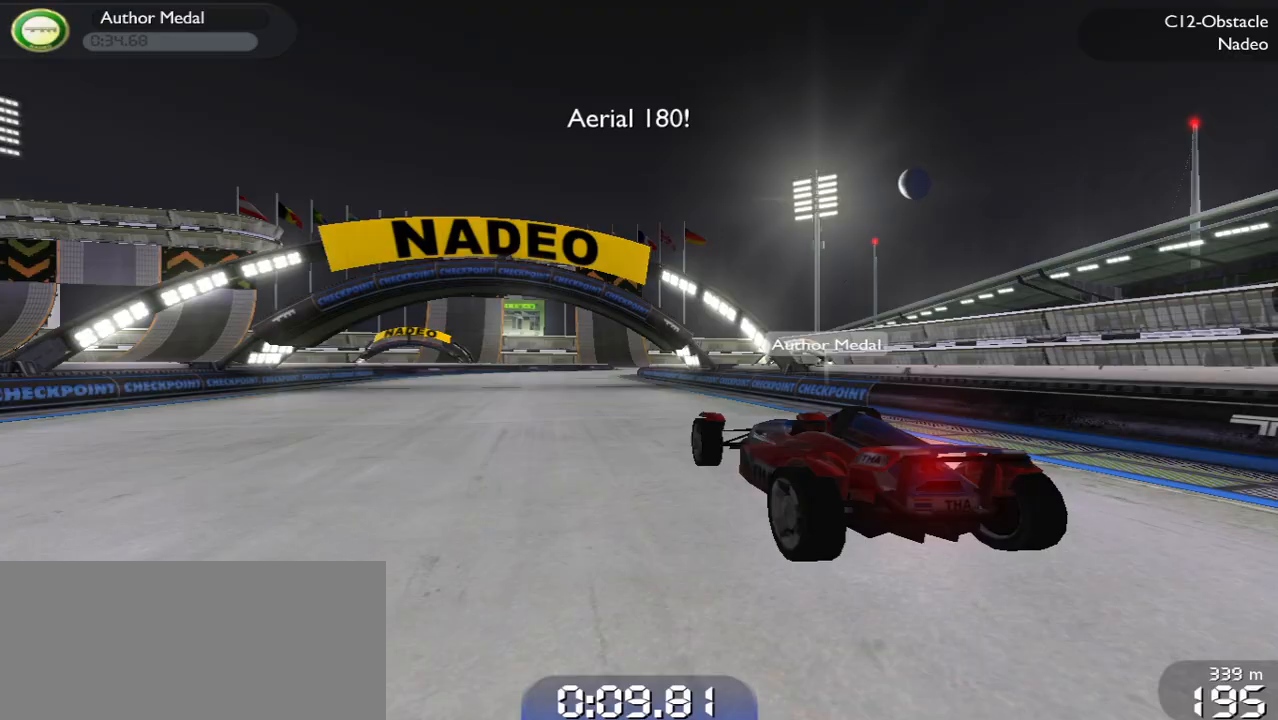
{"keys": ["up"], "events": [[100, "left", "up"], [367, "right", "down"], [500, "right", "up"]]}
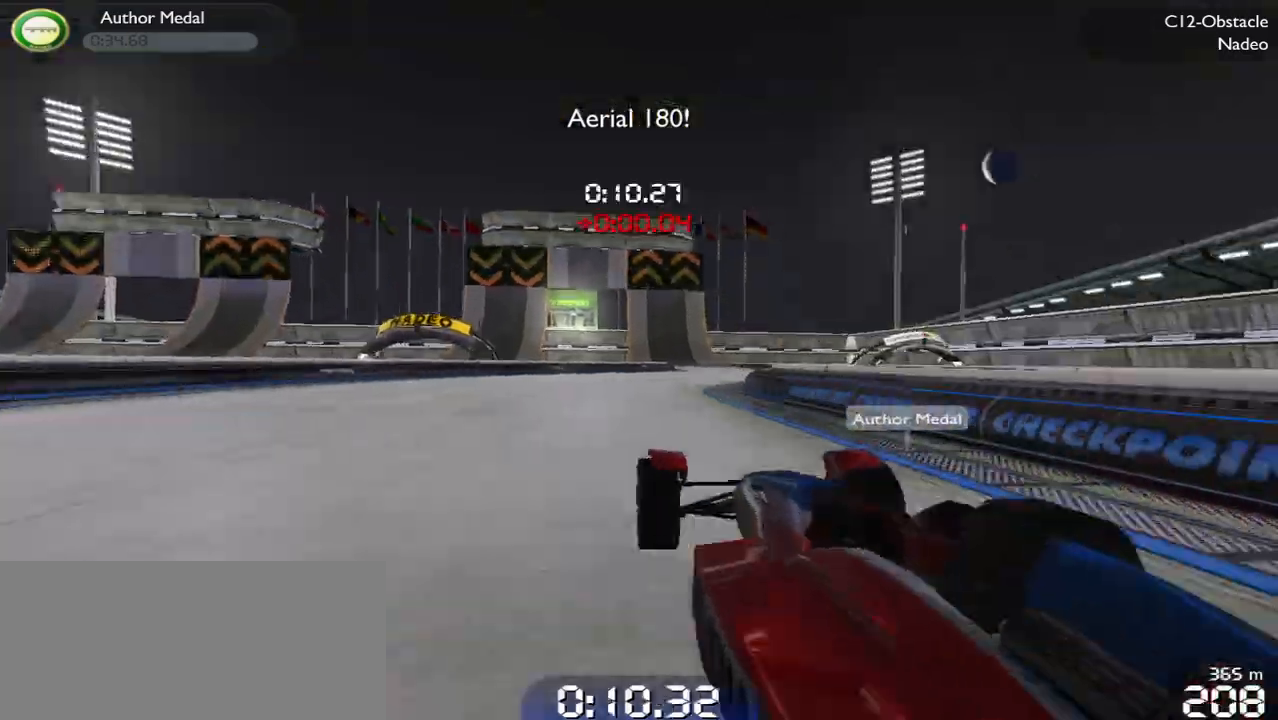
{"keys": ["up"], "events": [[333, "right", "down"], [467, "right", "up"]]}
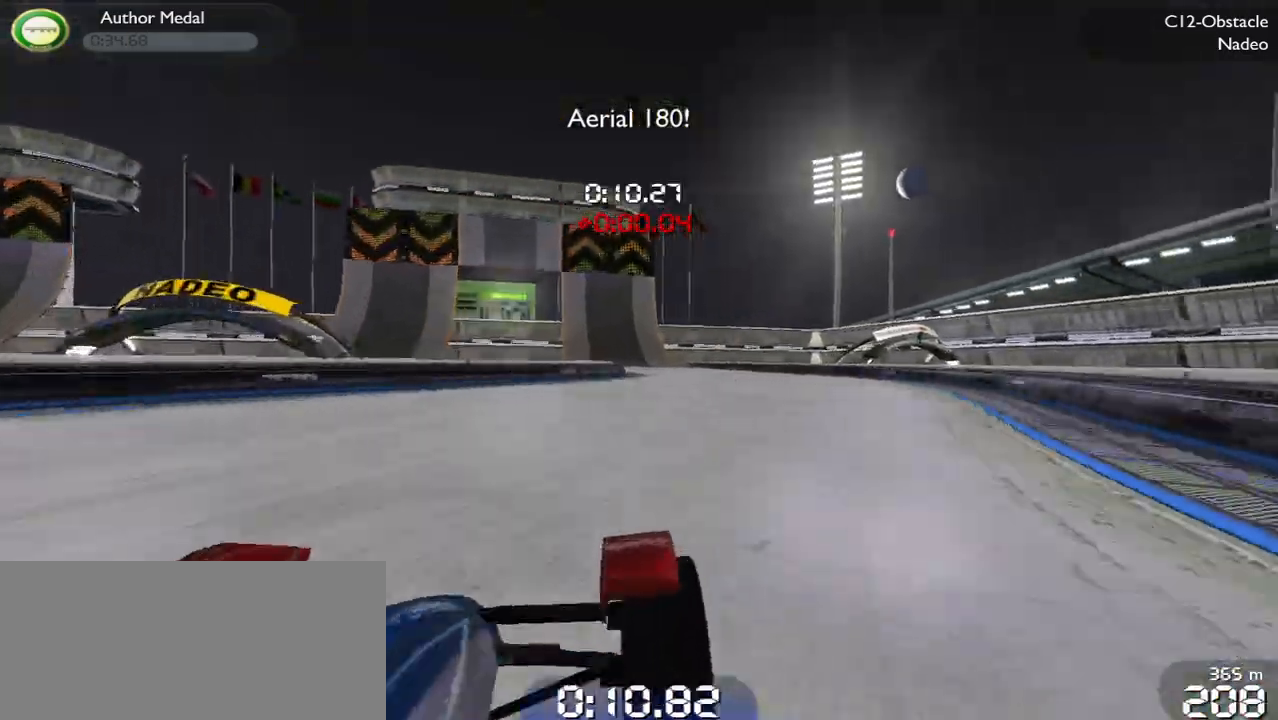
{"keys": ["left", "up"], "events": [[67, "right", "down"], [133, "right", "up"], [433, "left", "down"]]}
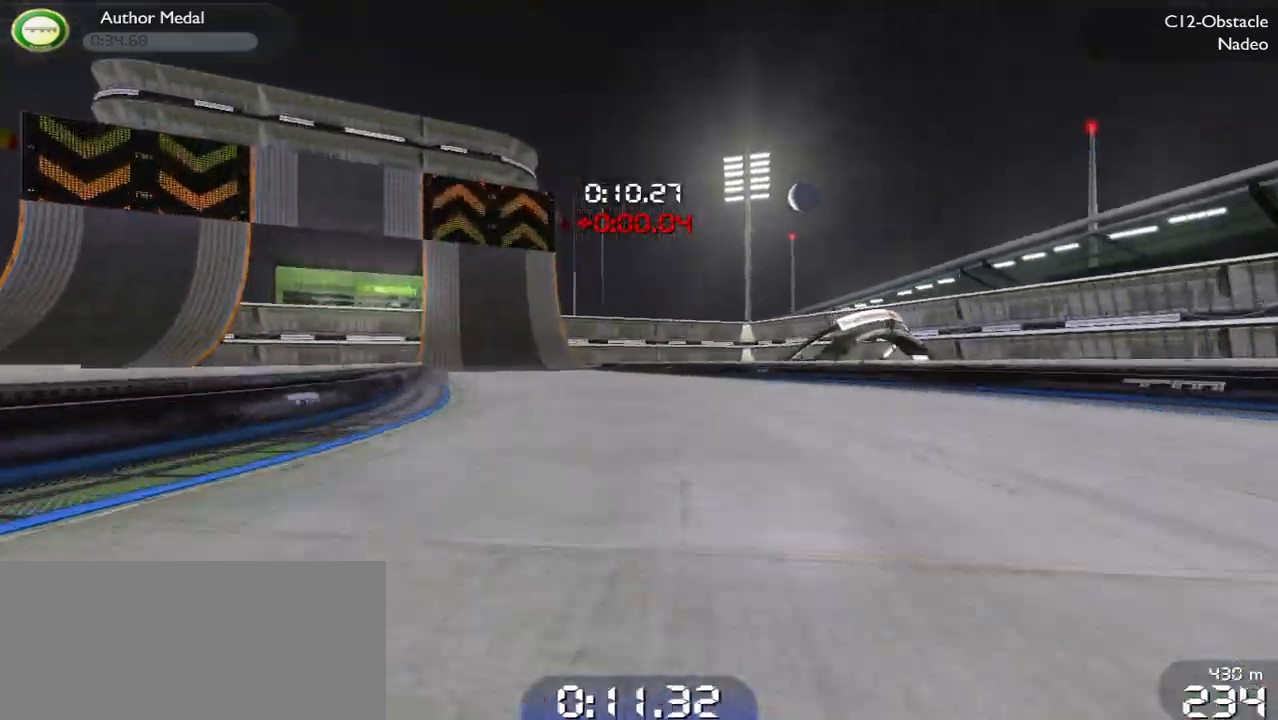
{"keys": ["left", "up"], "events": [[33, "left", "up"], [433, "left", "down"]]}
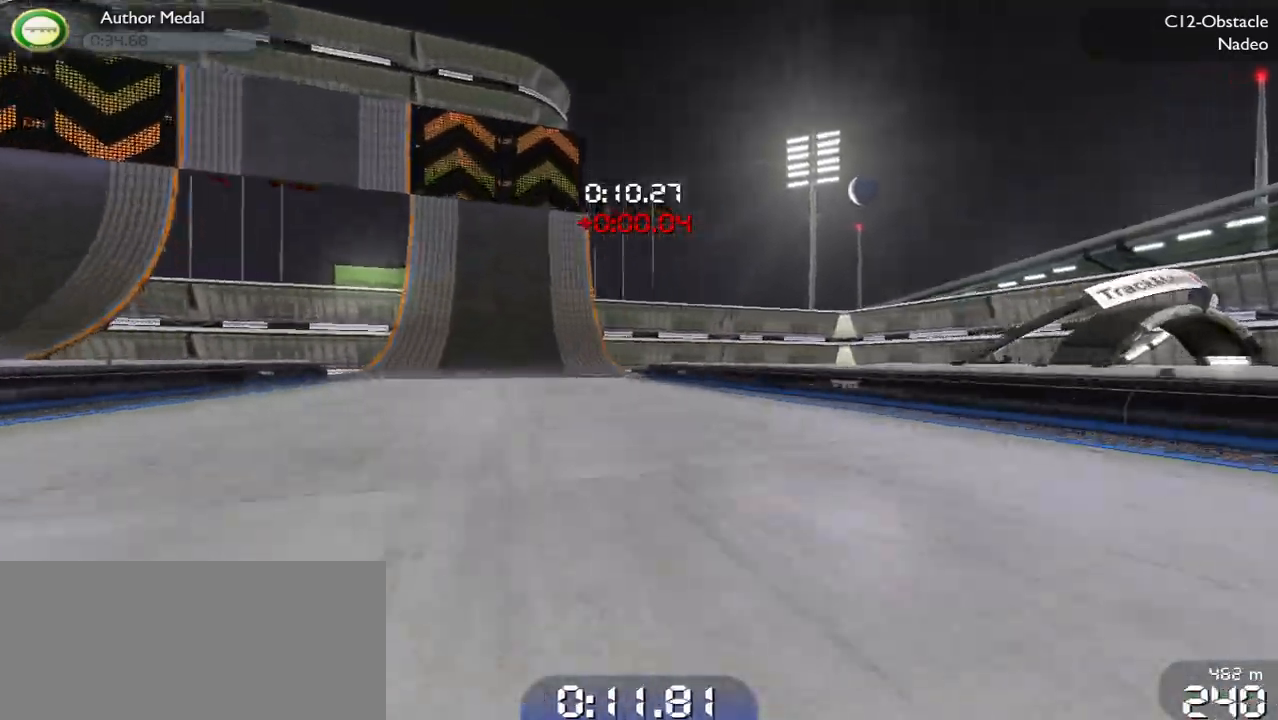
{"keys": ["up"], "events": [[233, "left", "up"]]}
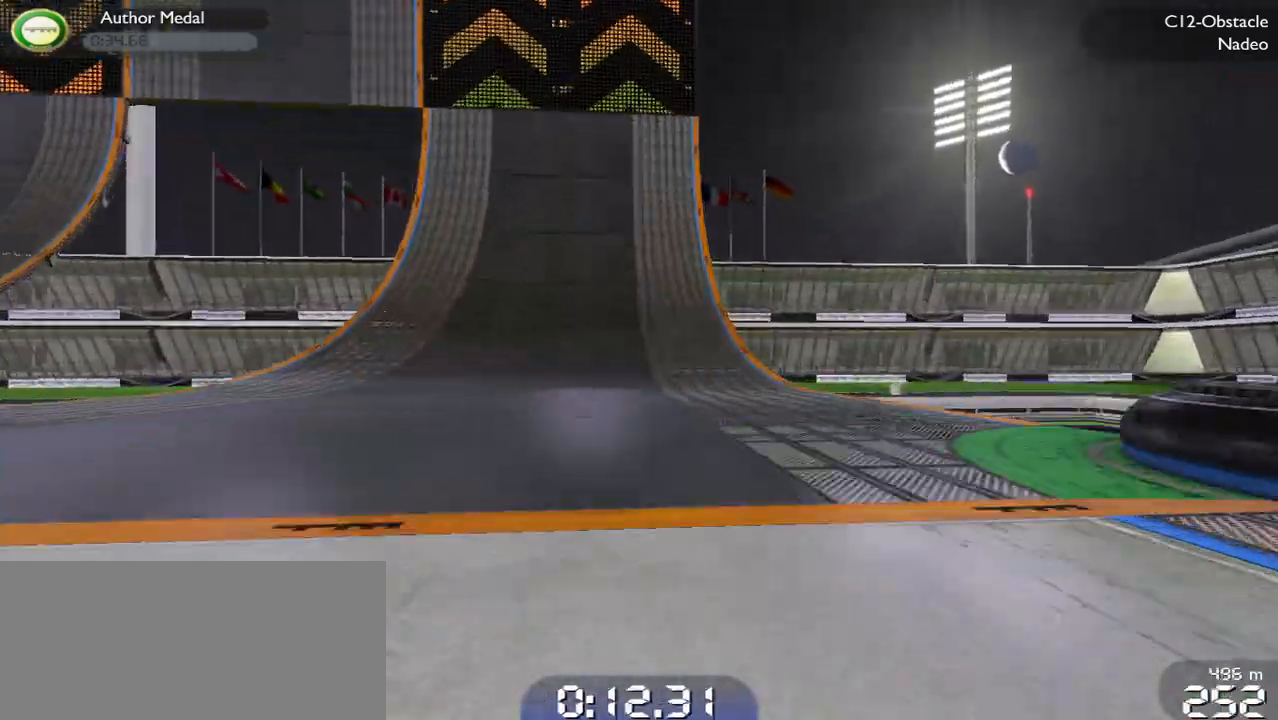
{"keys": ["left"], "events": [[133, "left", "down"], [200, "up", "up"], [367, "up", "down"], [467, "up", "up"]]}
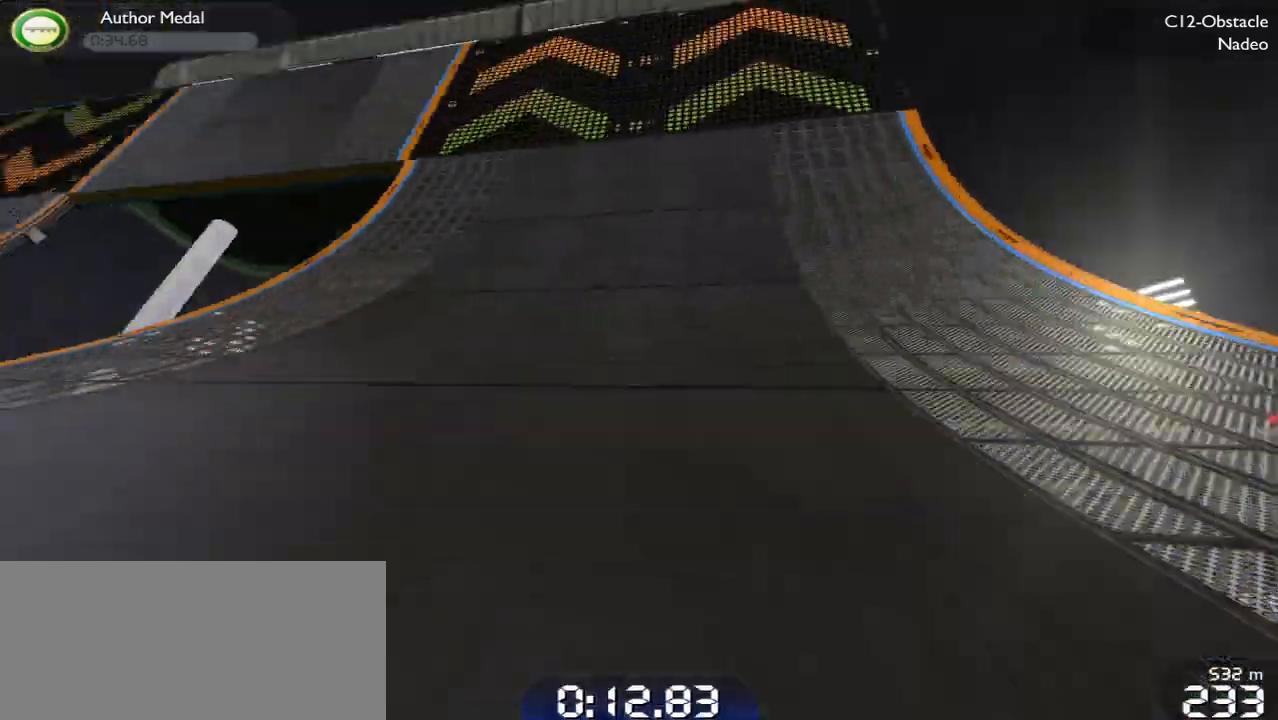
{"keys": ["left"], "events": [[67, "up", "down"], [200, "up", "up"], [267, "up", "down"], [500, "up", "up"]]}
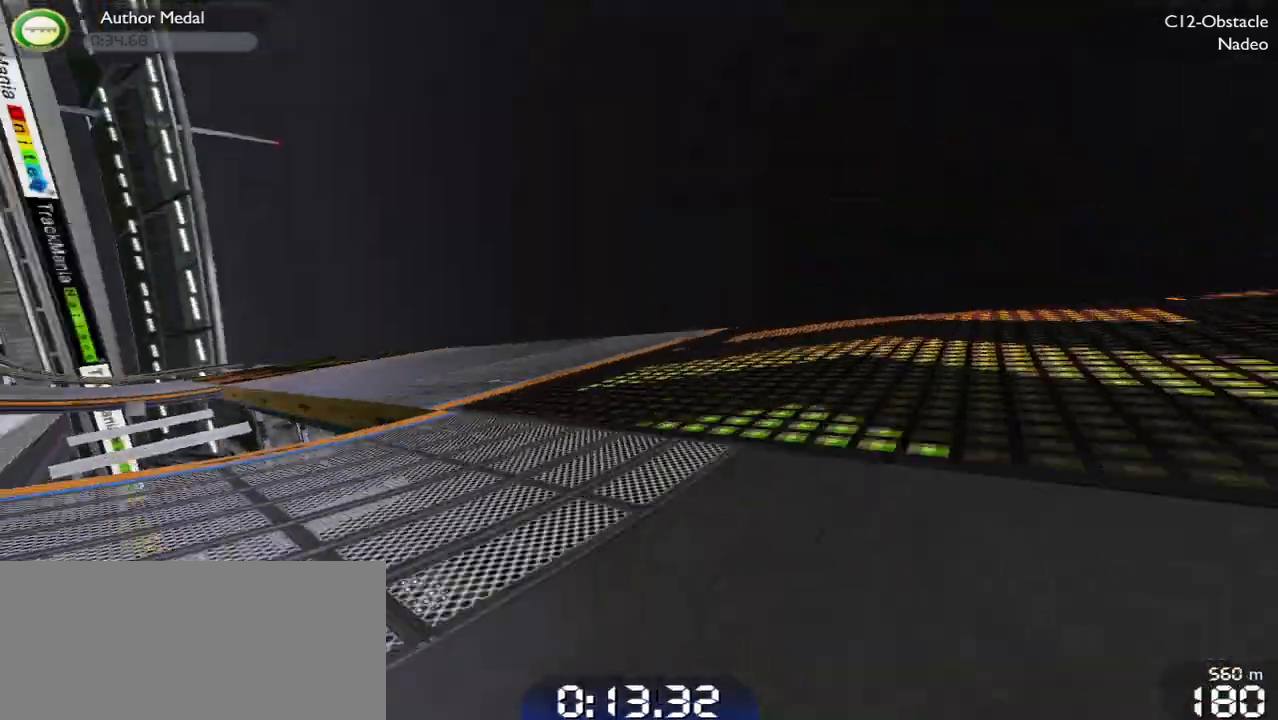
{"keys": ["left"], "events": [[33, "up", "down"], [133, "up", "up"]]}
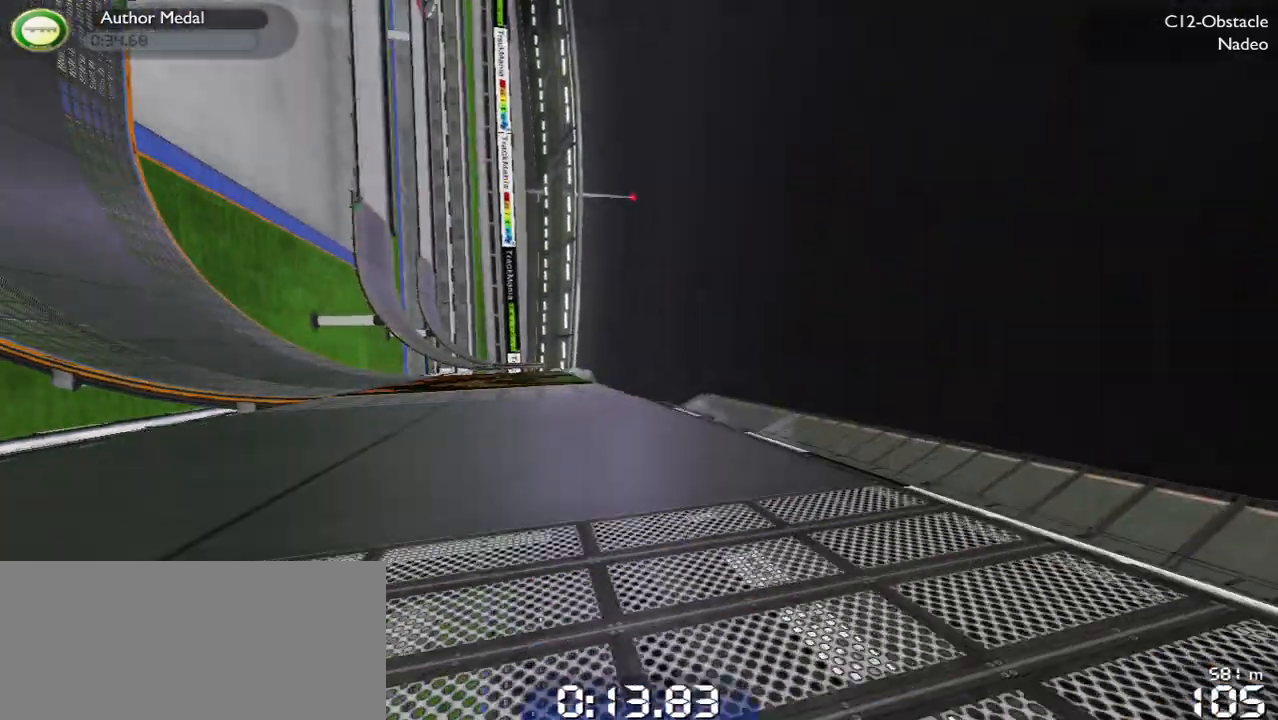
{"keys": ["up"], "events": [[200, "up", "down"], [467, "left", "up"]]}
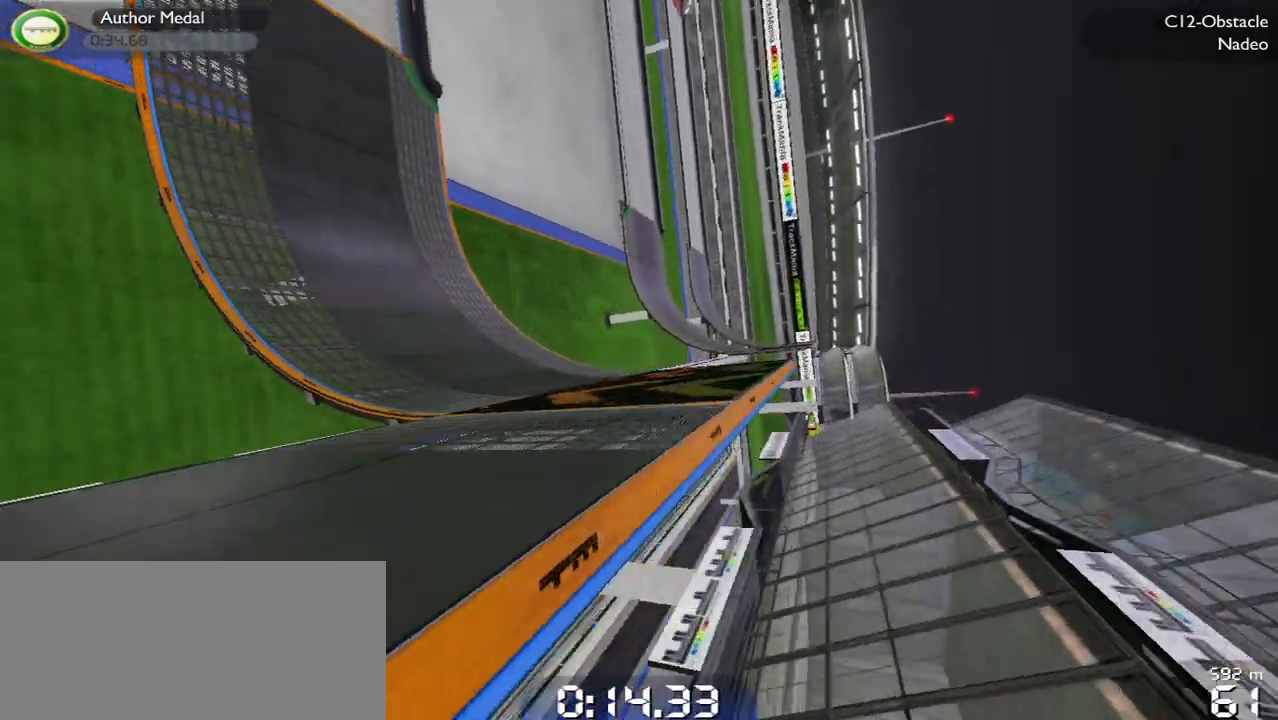
{"keys": ["right", "up"], "events": [[33, "right", "down"], [267, "right", "up"], [300, "right", "down"]]}
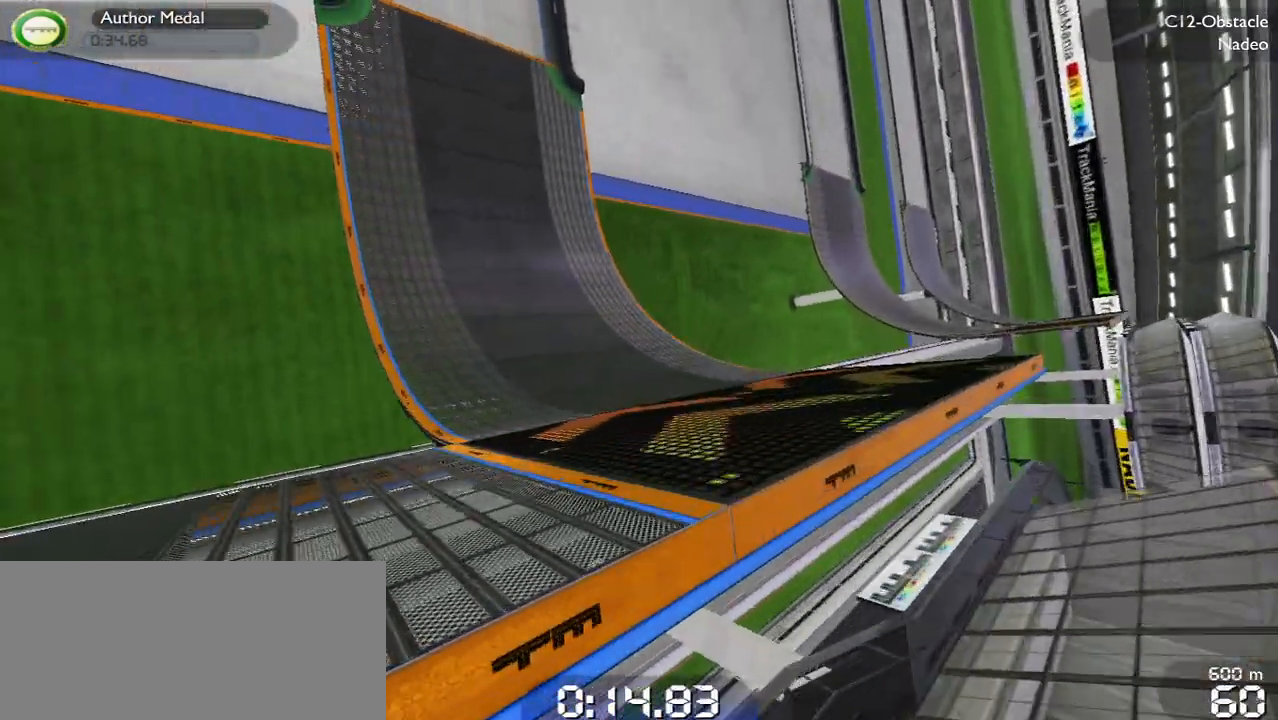
{"keys": ["right", "up"], "events": [[33, "right", "up"], [100, "right", "down"], [167, "right", "up"], [233, "left", "down"], [367, "left", "up"], [467, "right", "down"]]}
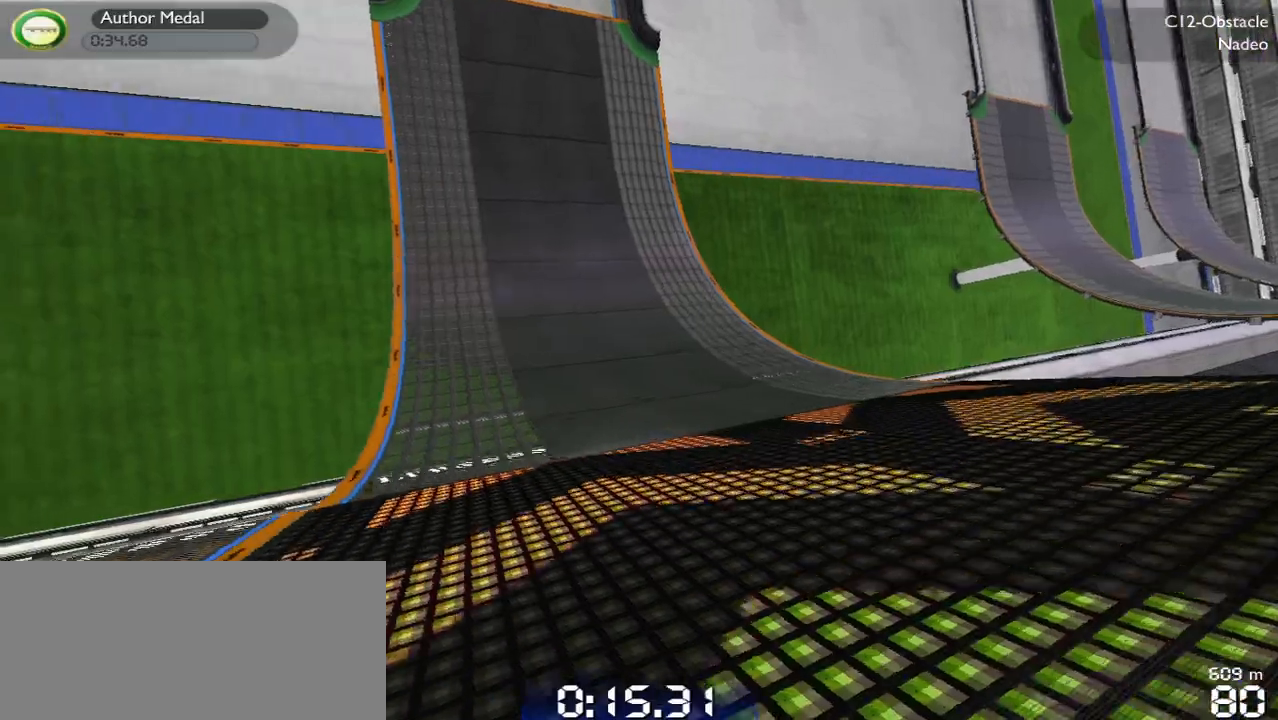
{"keys": ["right", "up"], "events": [[133, "right", "up"], [200, "left", "down"], [333, "left", "up"], [433, "right", "down"]]}
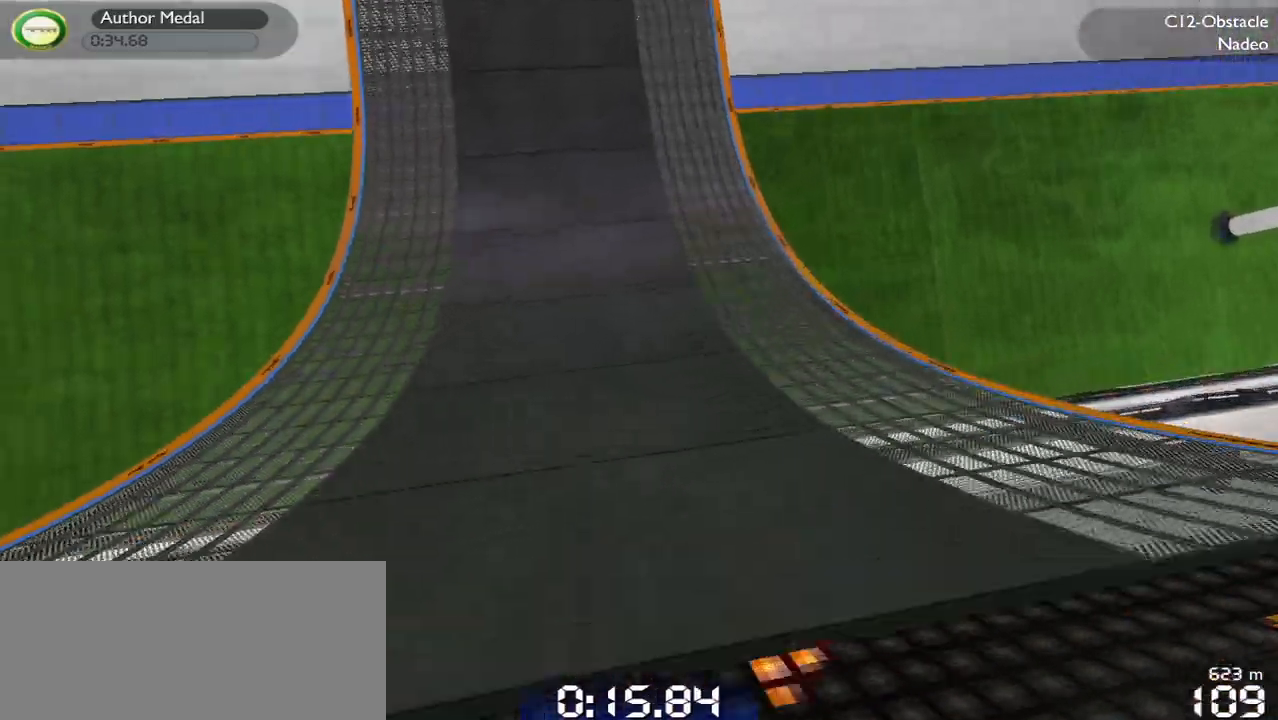
{"keys": ["left", "up"], "events": [[67, "left", "down"], [67, "right", "up"]]}
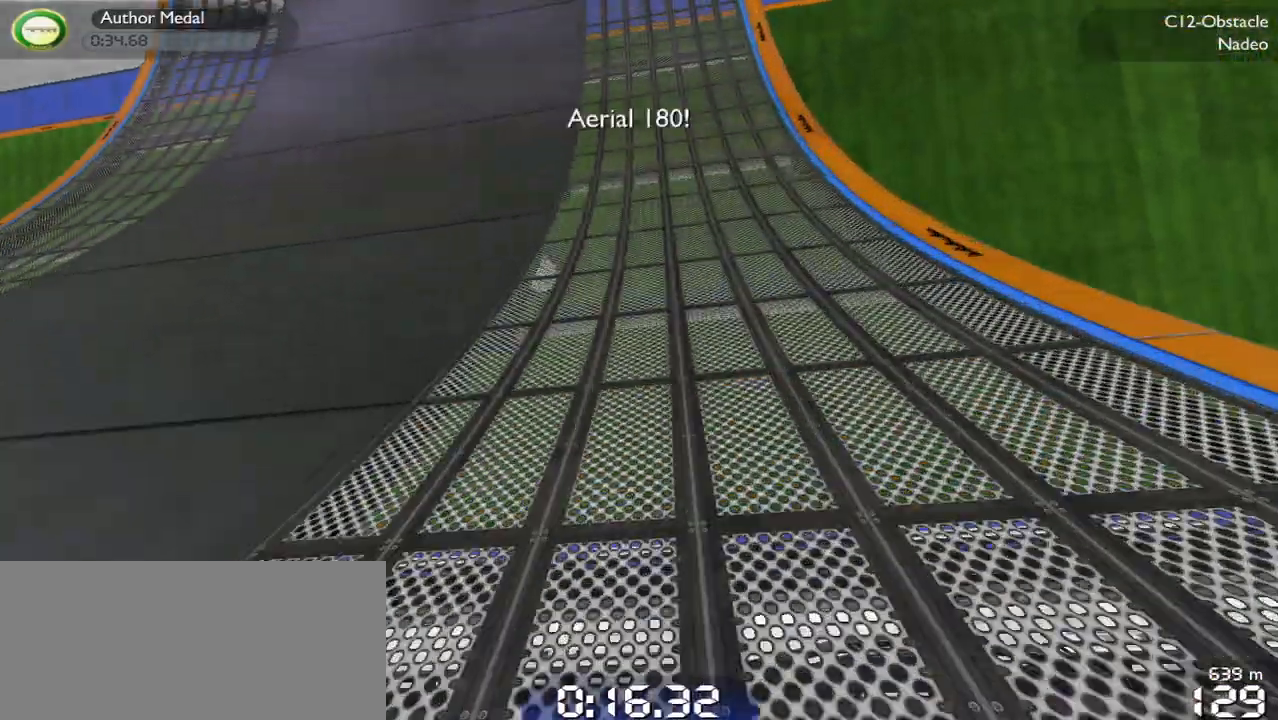
{"keys": ["up"], "events": [[233, "left", "up"]]}
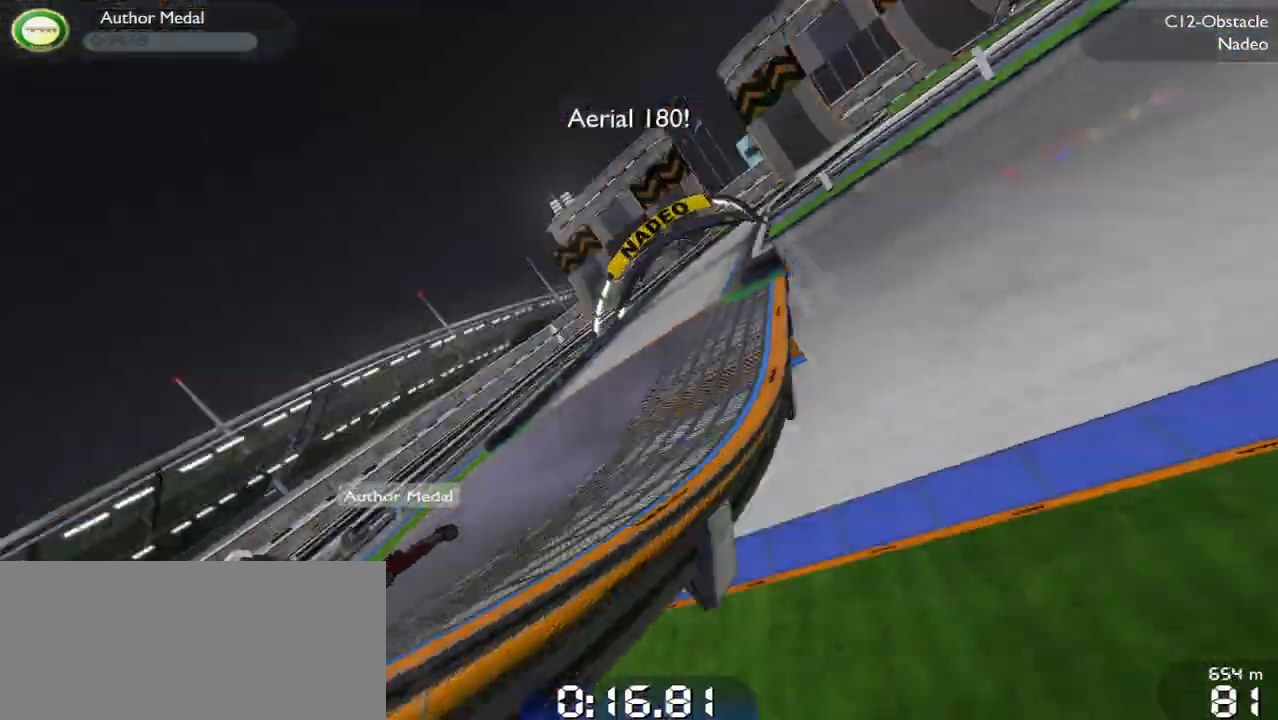
{"keys": [], "events": [[467, "up", "up"]]}
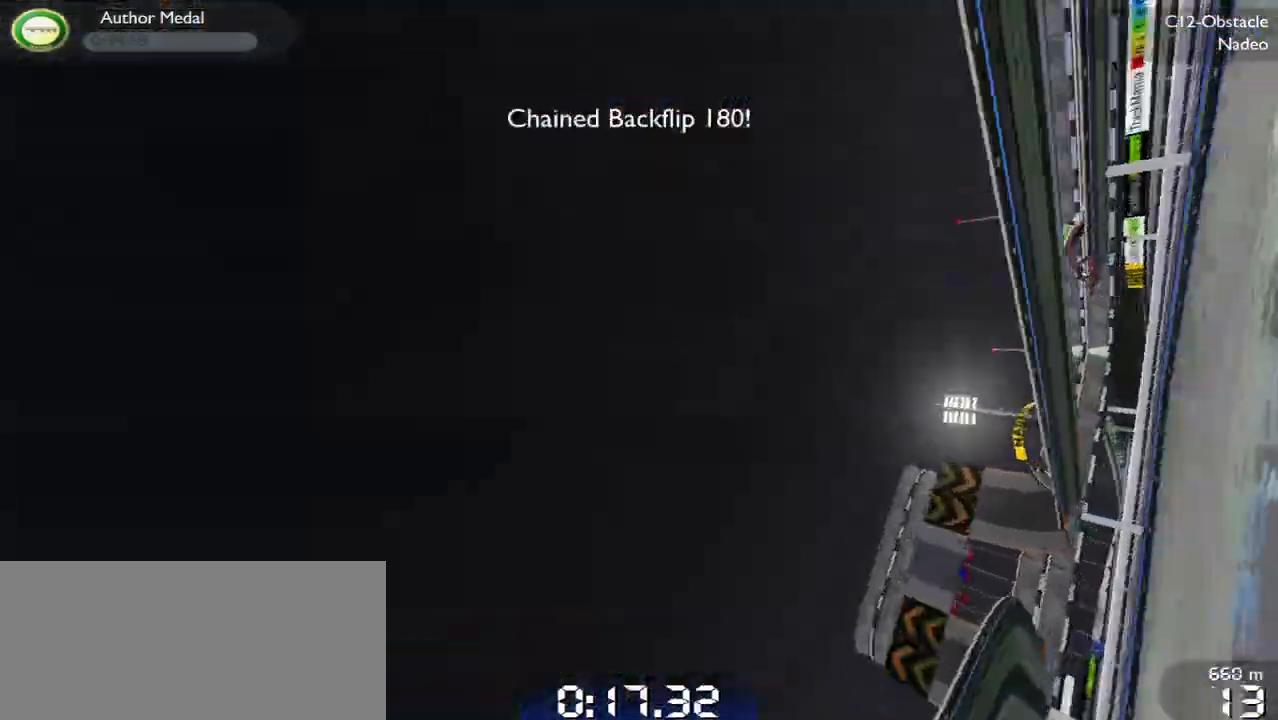
{"keys": ["up"], "events": [[300, "up", "down"]]}
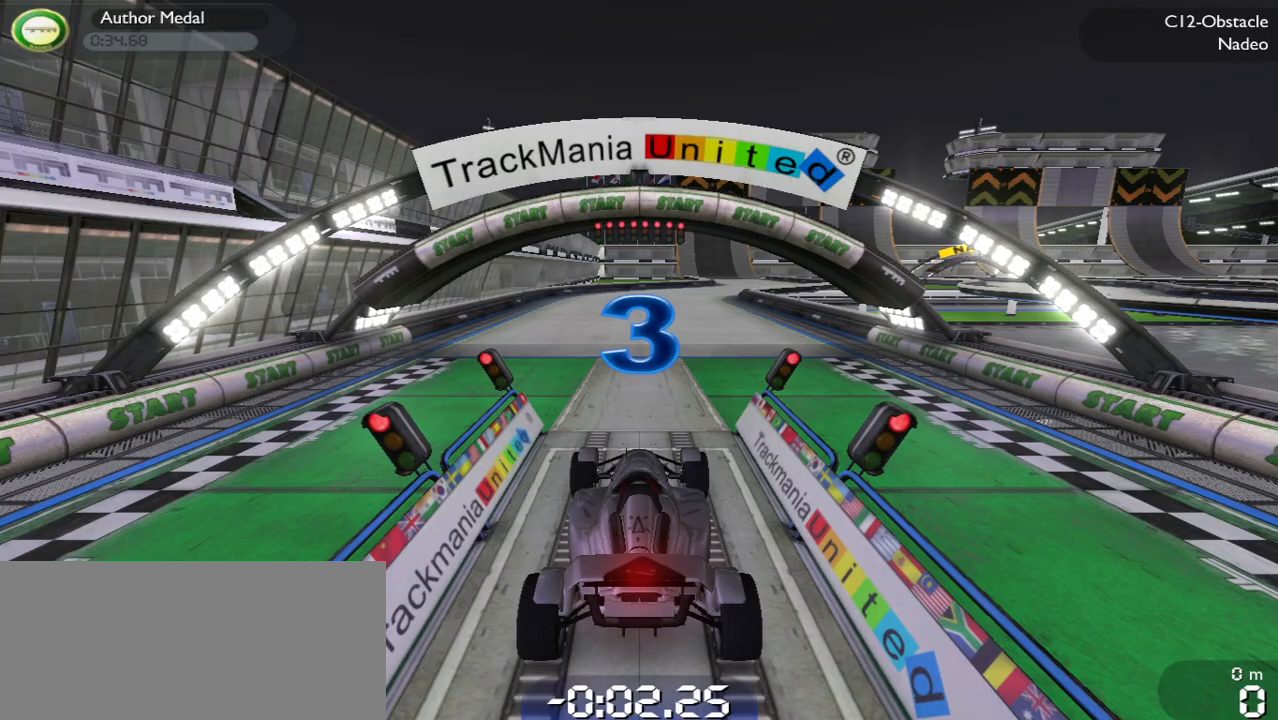
{"keys": ["up"], "events": []}
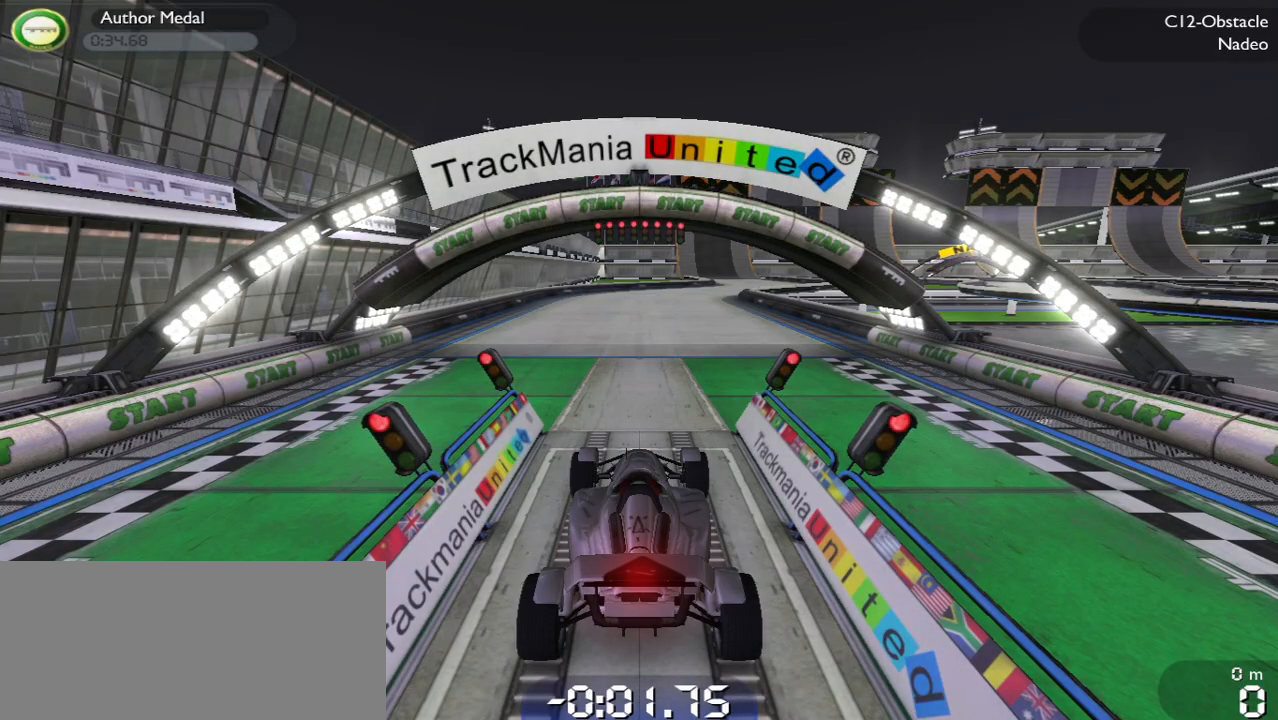
{"keys": ["up"], "events": []}